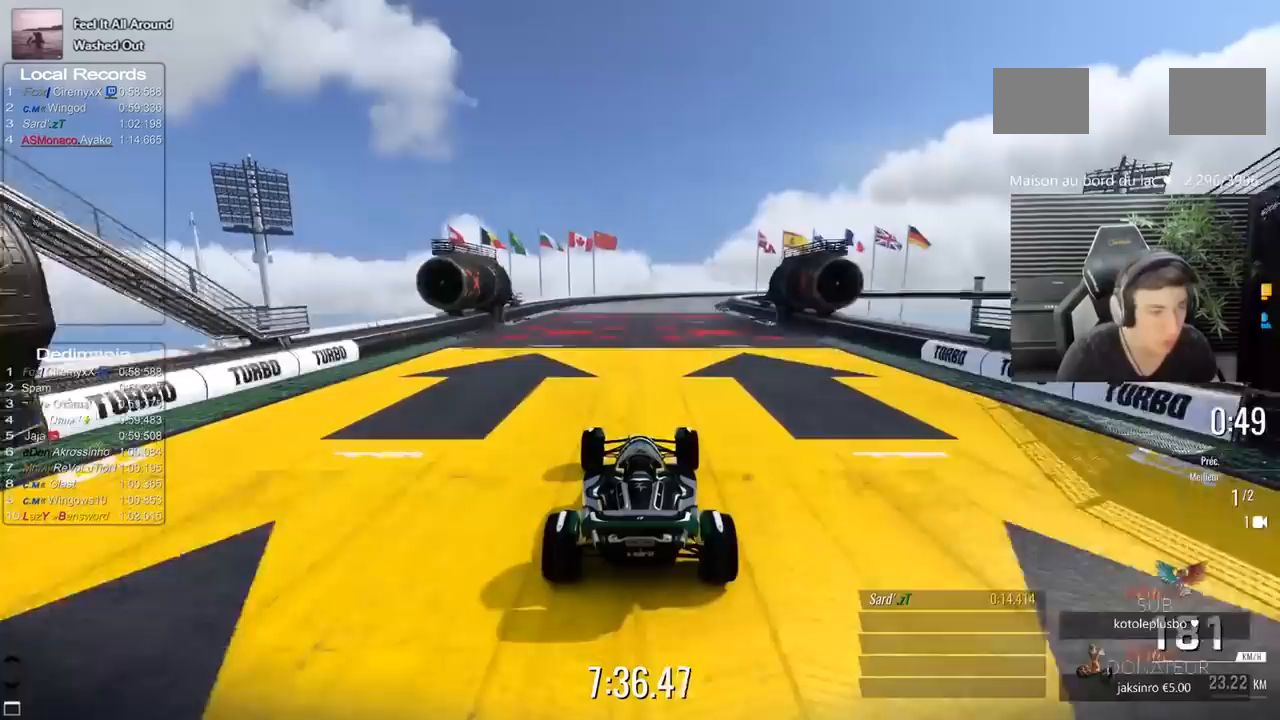
Gameplay with keyboard; each line is a JSON object with the keys held at the frame after it. "events" lists presses ("down") and releases ("up") of "1", "2", "3", "5", "d", "q" and "s" between this image and that frame as [ms after this image, input, new state], when the widget could be followed in between. No other keys are recorded. Mouse input is not recorded.
{"keys": ["5"], "events": [[133, "3", "down"], [233, "3", "up"], [417, "3", "down"], [467, "3", "up"]]}
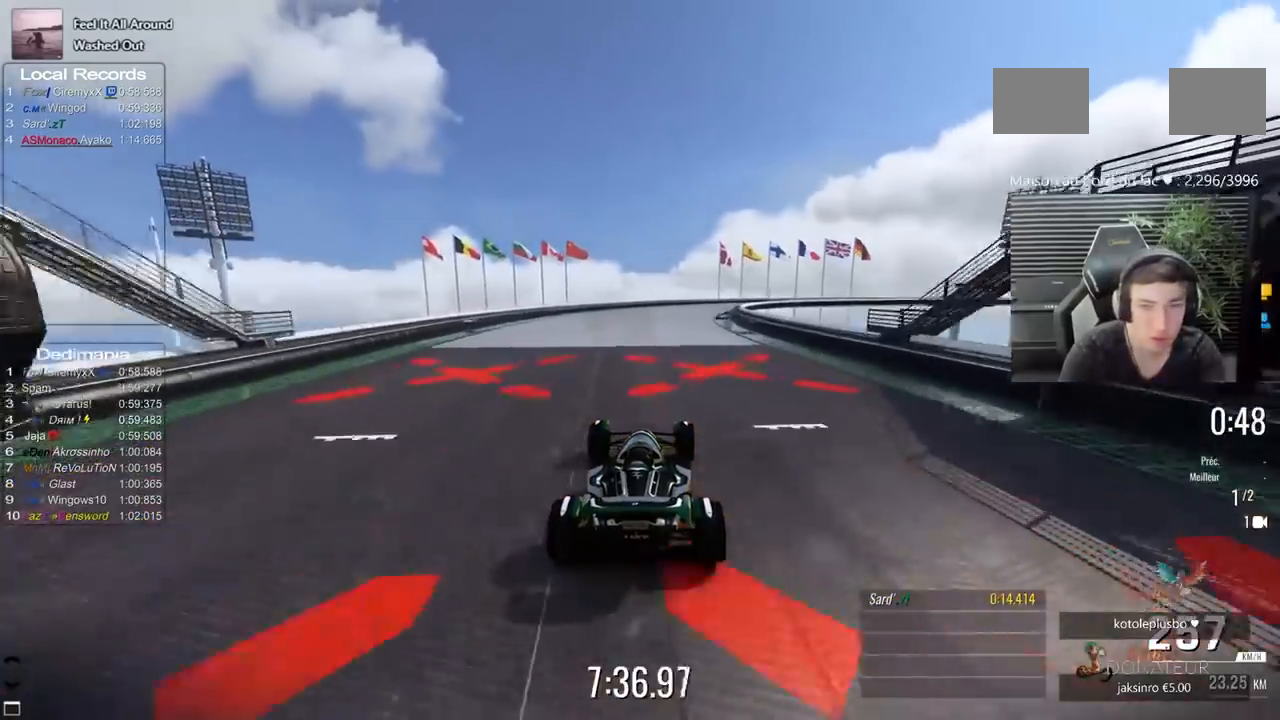
{"keys": ["5"], "events": [[67, "3", "down"], [100, "3", "up"], [200, "3", "down"], [350, "3", "up"], [383, "3", "down"], [483, "3", "up"]]}
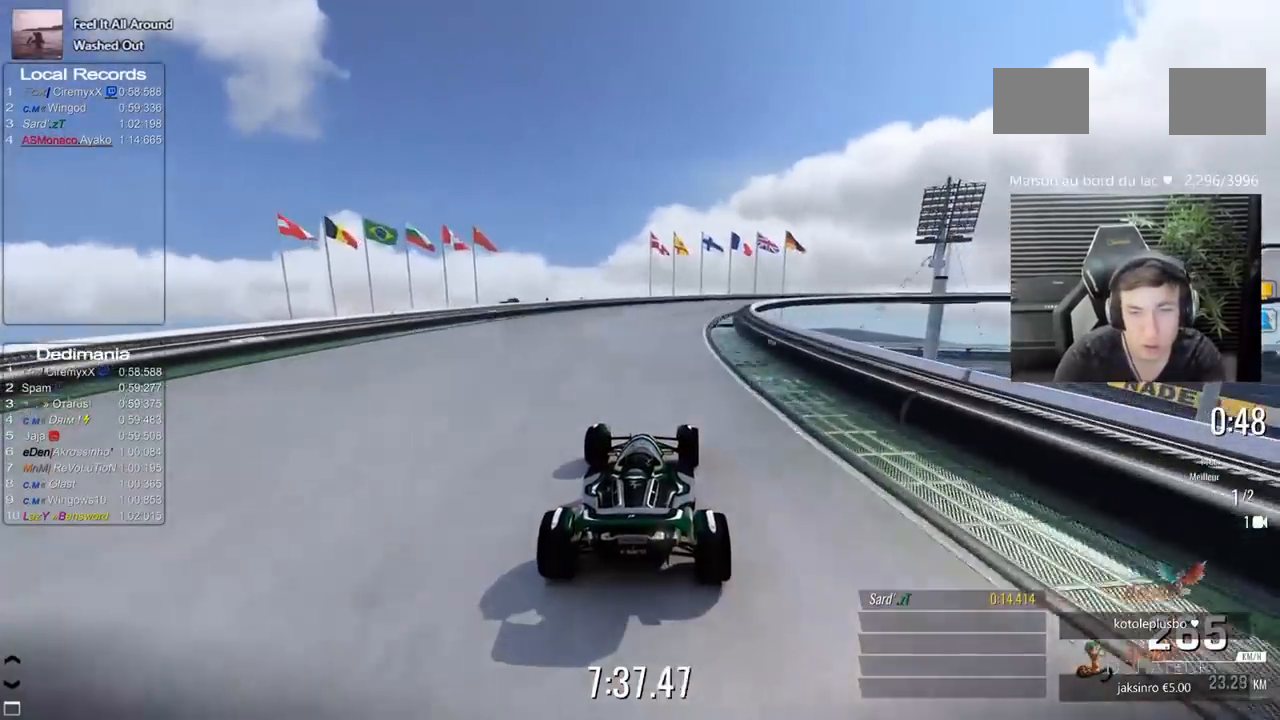
{"keys": ["3", "5"], "events": [[83, "3", "down"], [167, "3", "up"], [267, "3", "down"], [367, "3", "up"], [400, "3", "down"]]}
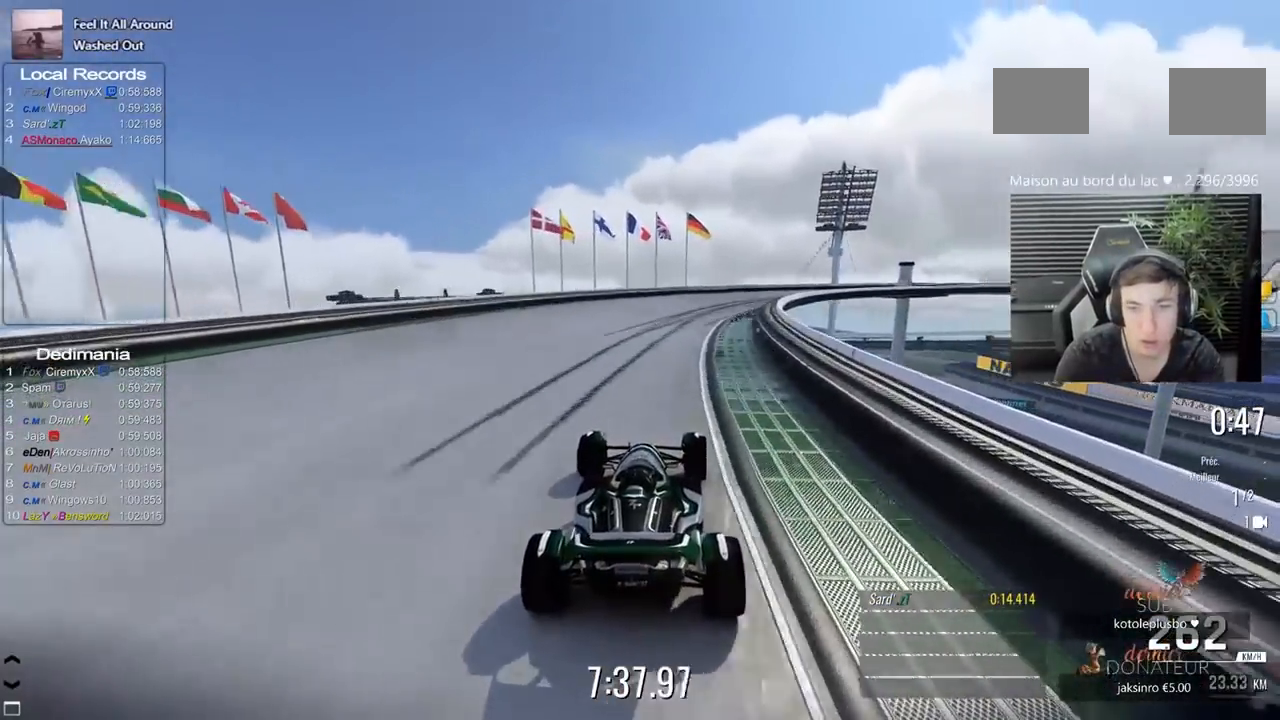
{"keys": ["5"], "events": [[233, "3", "up"], [333, "3", "down"], [417, "3", "up"]]}
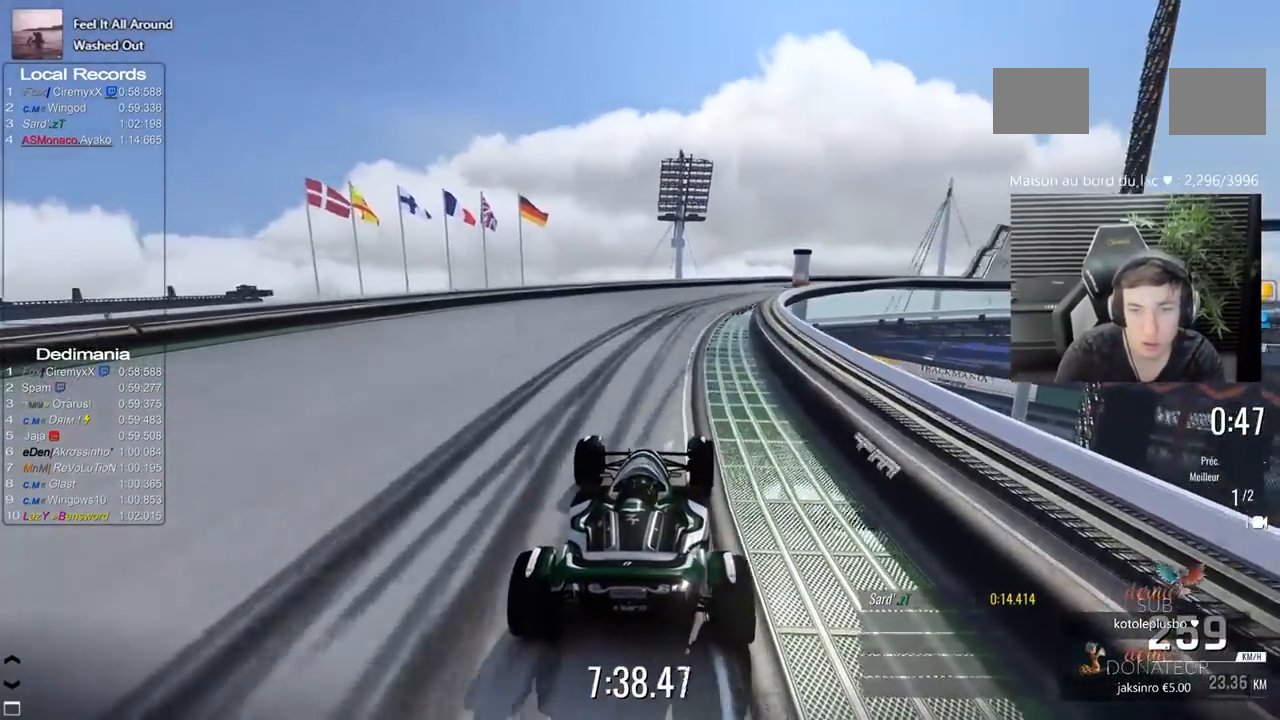
{"keys": ["5"], "events": [[17, "3", "down"], [117, "3", "up"], [200, "3", "down"], [300, "3", "up"], [350, "3", "down"], [483, "3", "up"]]}
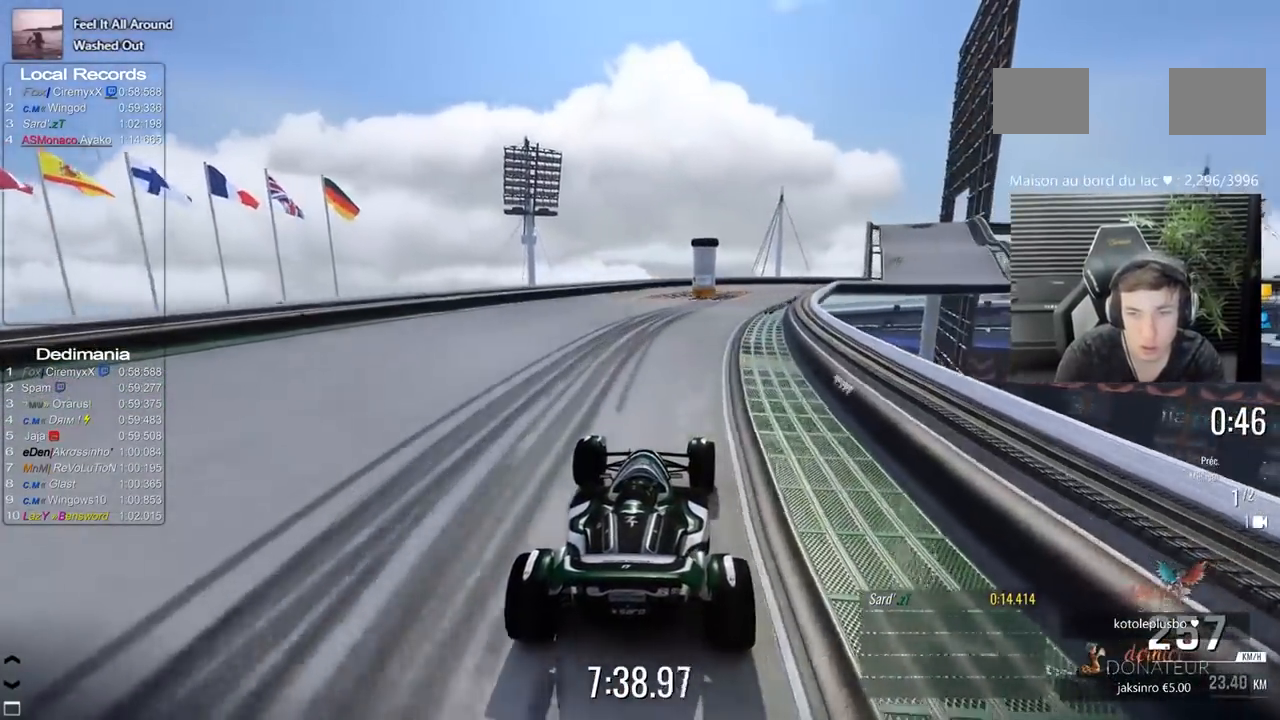
{"keys": ["3", "5"], "events": [[33, "3", "down"], [117, "3", "up"], [217, "3", "down"], [317, "3", "up"], [400, "3", "down"]]}
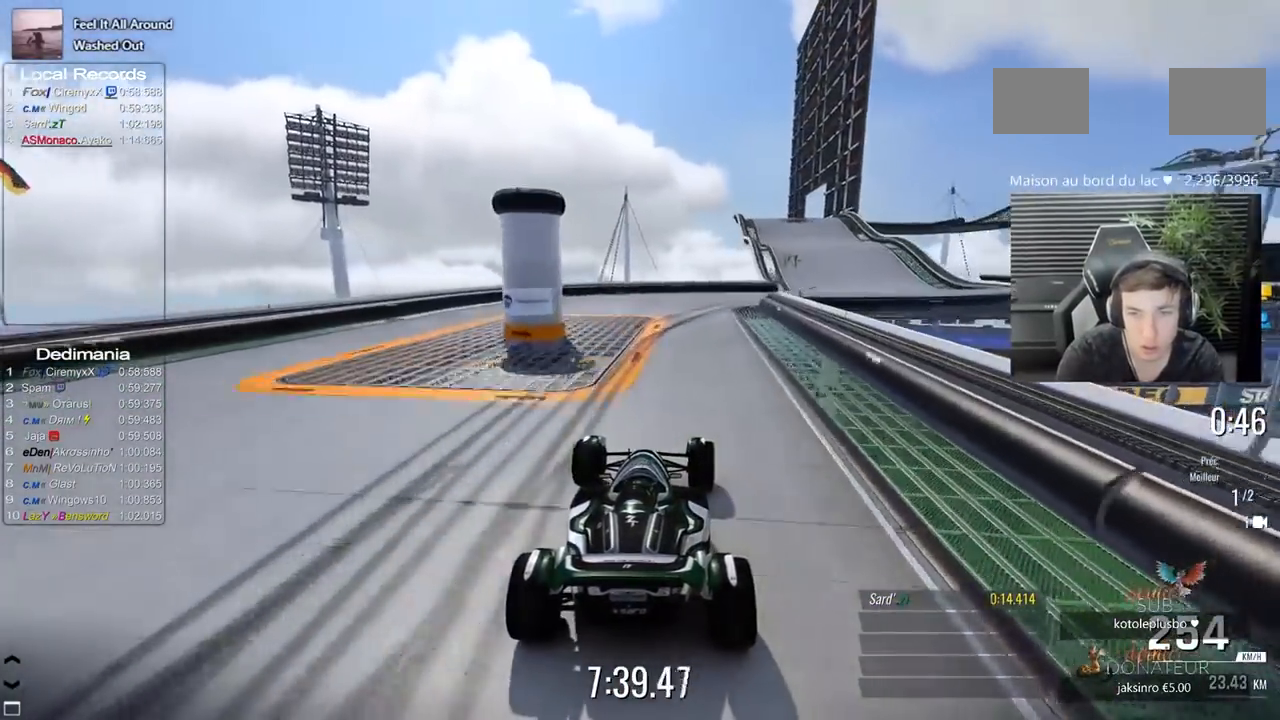
{"keys": ["5"], "events": [[183, "3", "up"], [283, "3", "down"], [467, "3", "up"]]}
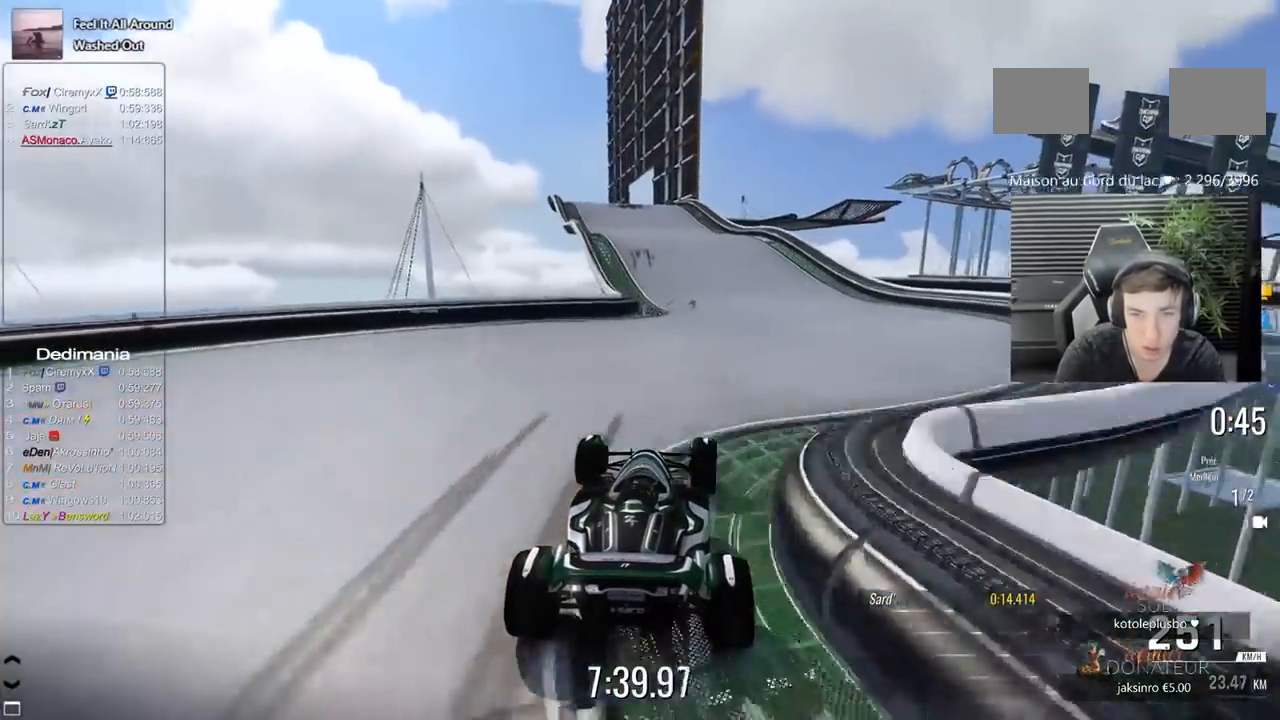
{"keys": ["3", "5"], "events": [[100, "1", "down"], [433, "1", "up"], [483, "3", "down"]]}
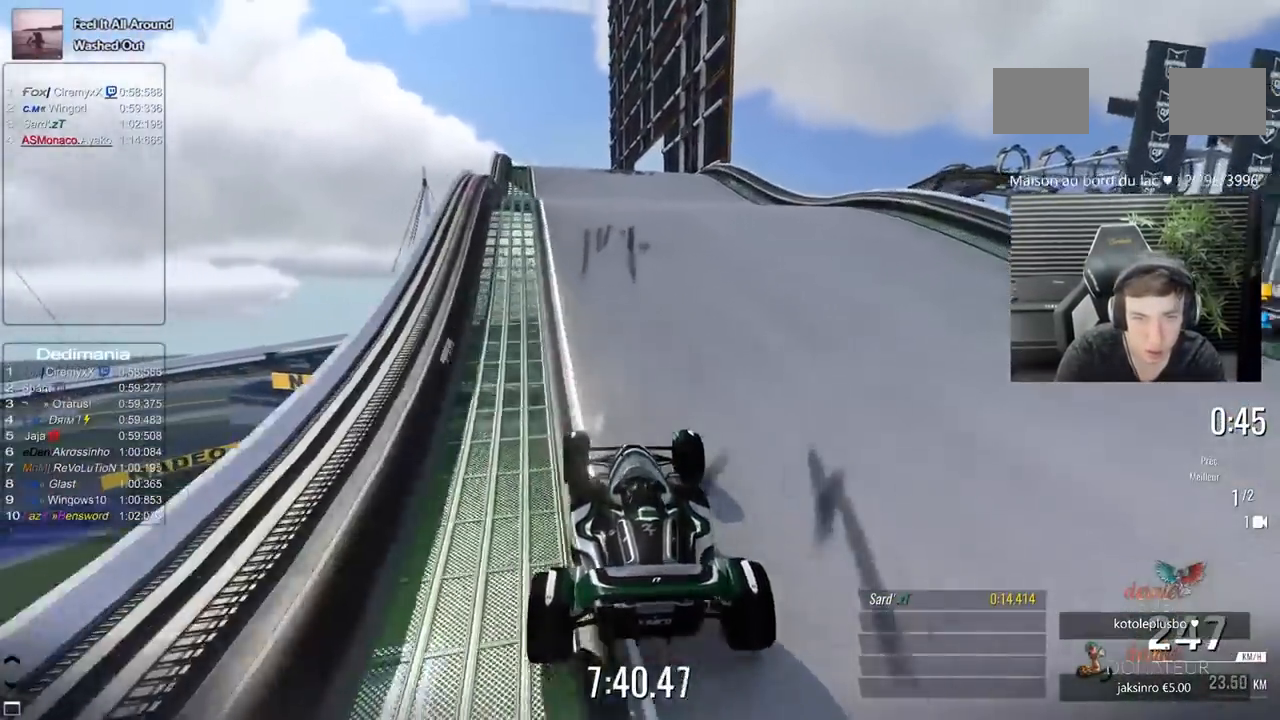
{"keys": ["3", "5"], "events": [[117, "3", "up"], [217, "3", "down"], [317, "3", "up"], [400, "d", "down"], [450, "3", "down"], [500, "d", "up"]]}
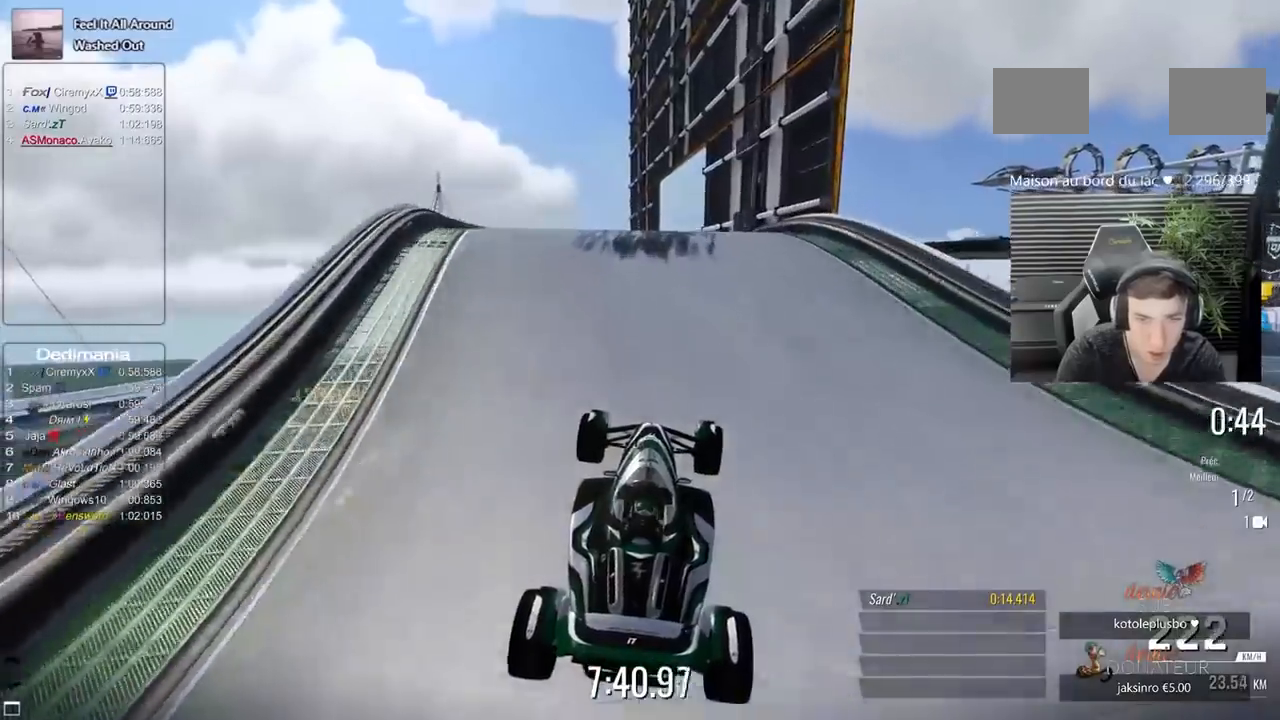
{"keys": ["3", "5", "d"], "events": [[450, "d", "down"]]}